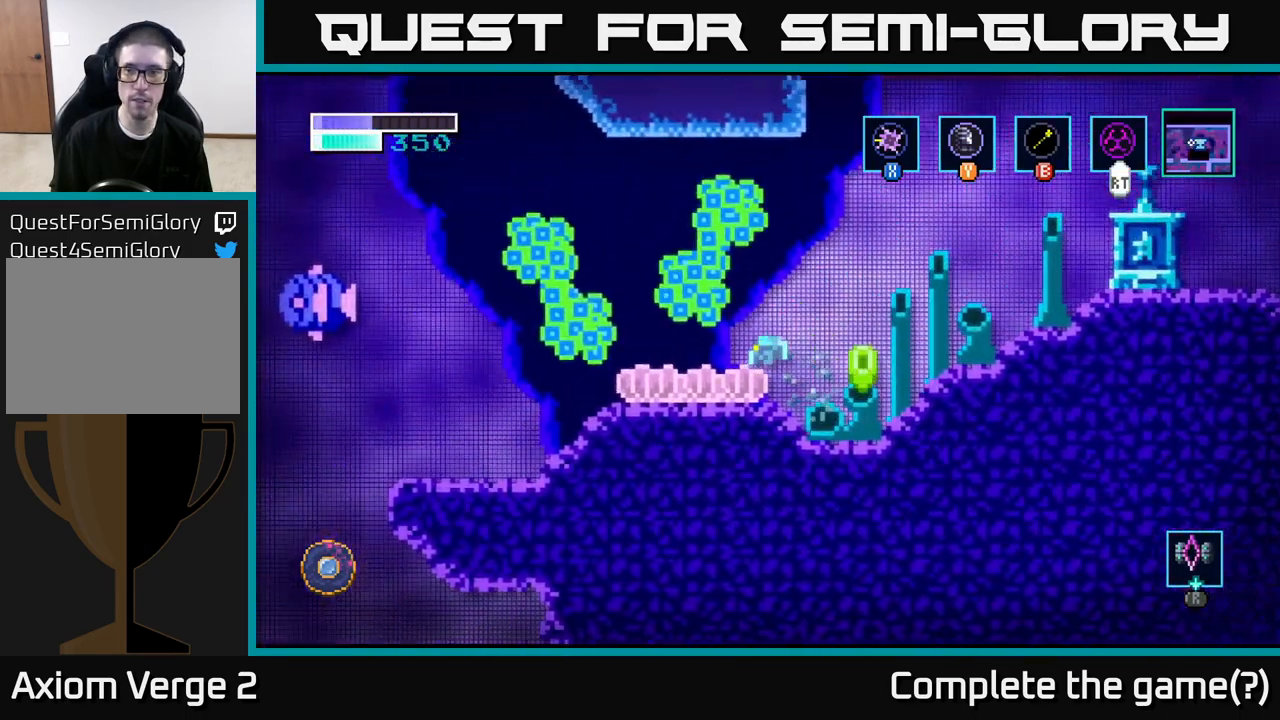
Gameplay with a controller (Xbox layout); each line is a JSON object with the inputs held at the frame after it. "events" lists button and stick changes between this image and that frame as [ms after this image, input, new state], when the widget could be followed in between.
{"buttons": [], "left_stick": "left", "right_stick": "center", "events": []}
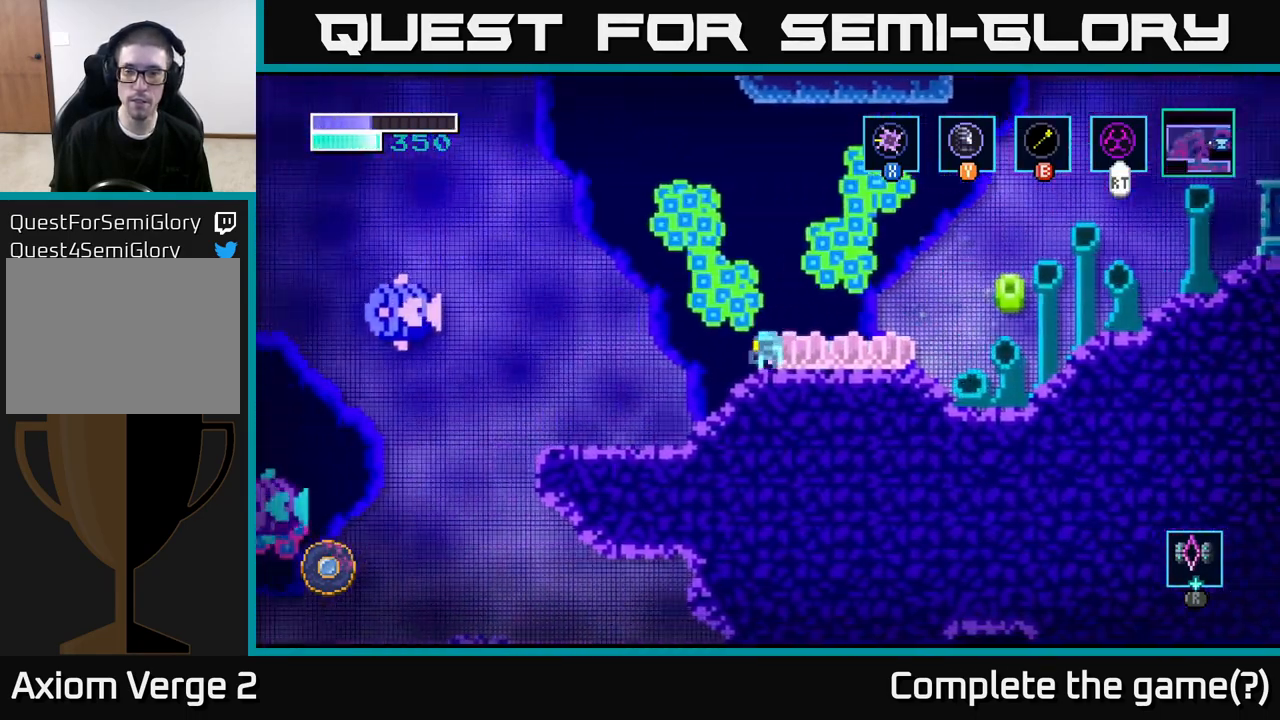
{"buttons": [], "left_stick": "left", "right_stick": "center", "events": []}
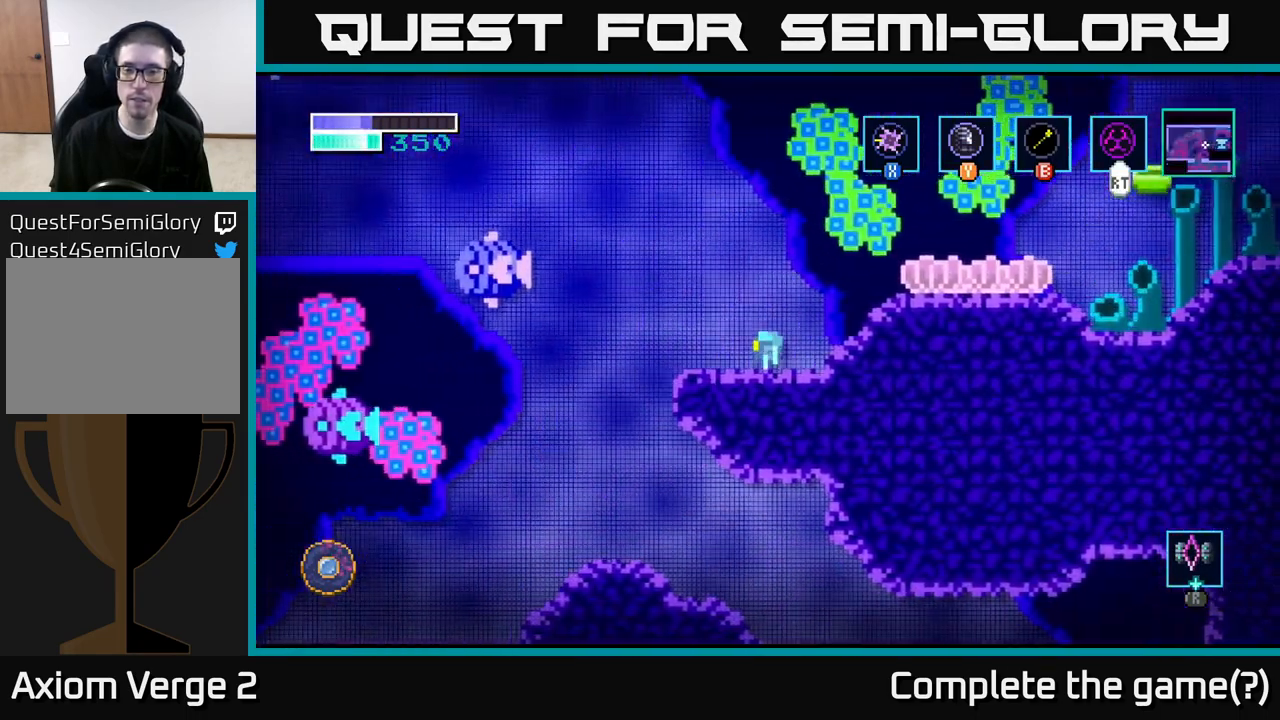
{"buttons": [], "left_stick": "center", "right_stick": "center", "events": [[467, "left_stick", "center"]]}
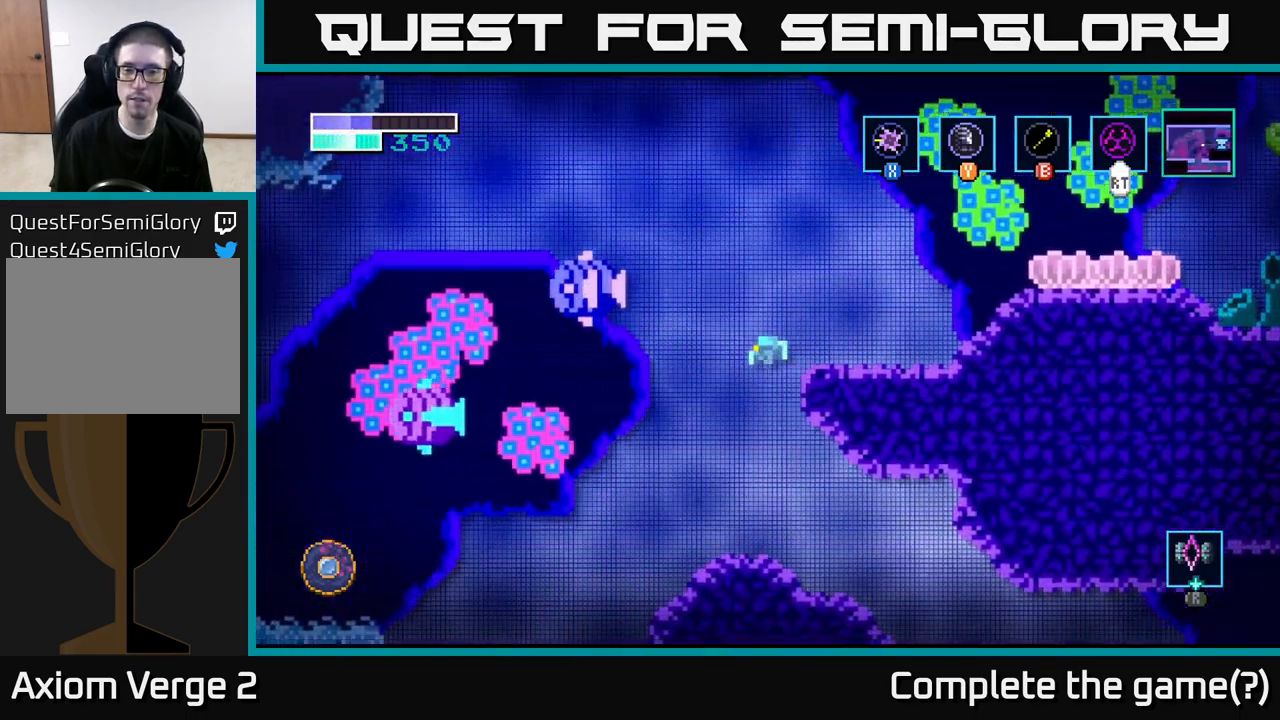
{"buttons": [], "left_stick": "right", "right_stick": "center", "events": [[17, "left_stick", "right"]]}
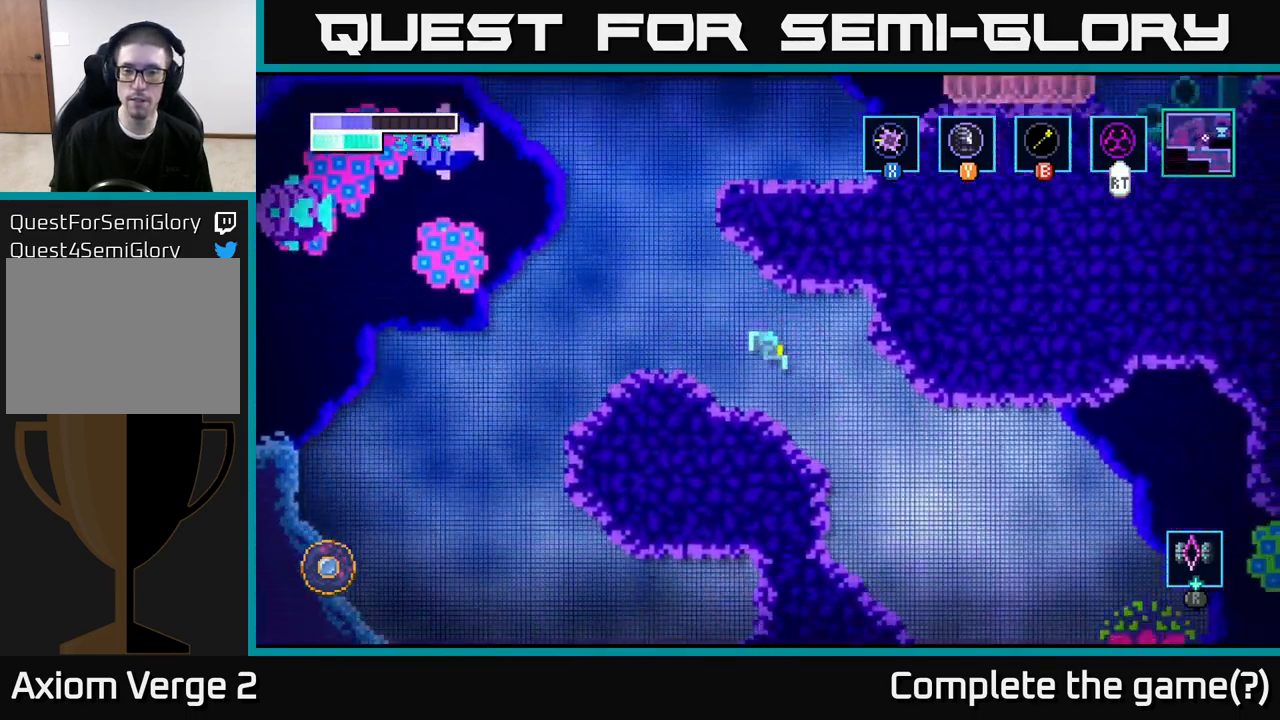
{"buttons": [], "left_stick": "right", "right_stick": "center", "events": []}
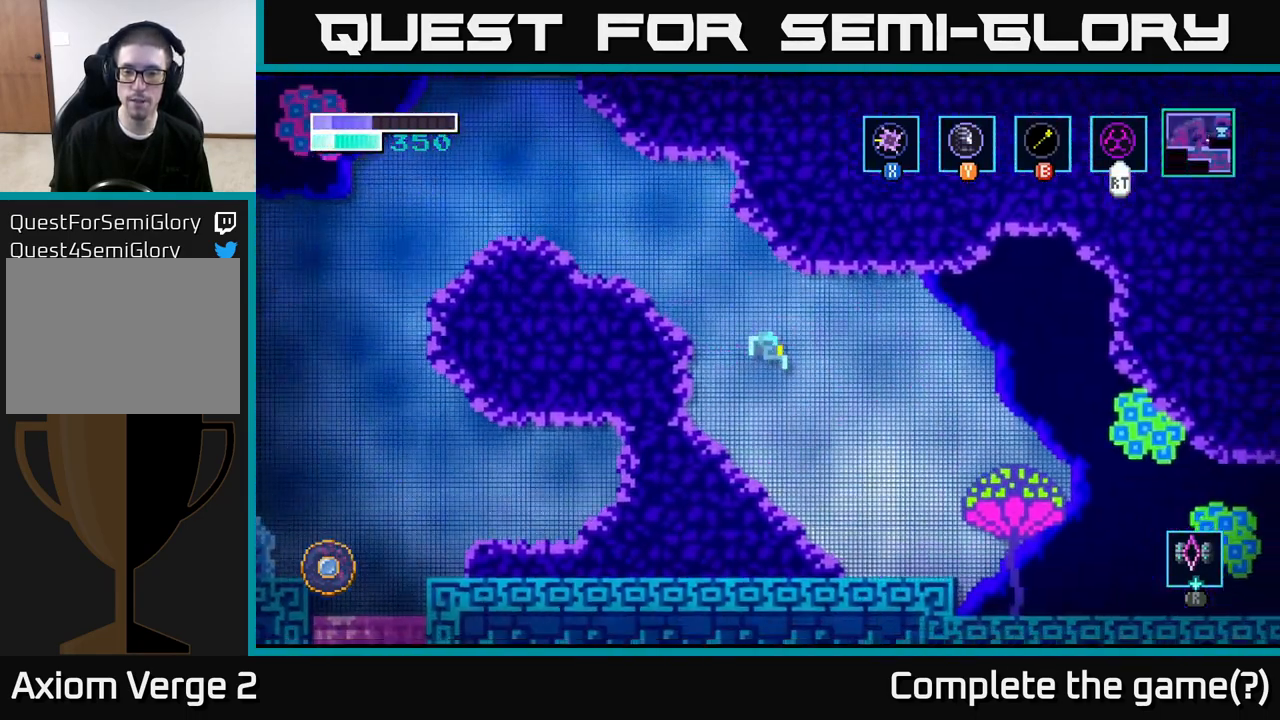
{"buttons": [], "left_stick": "right", "right_stick": "center", "events": []}
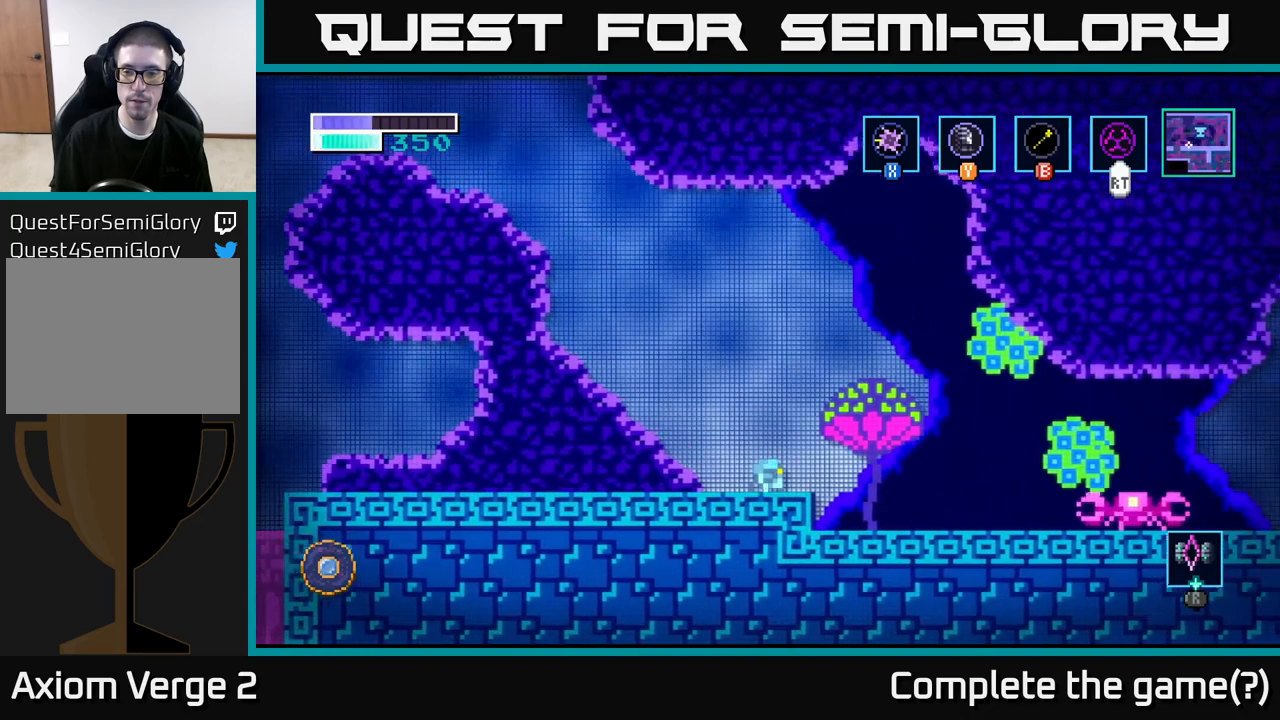
{"buttons": [], "left_stick": "right", "right_stick": "center", "events": [[83, "A", "down"], [333, "A", "up"]]}
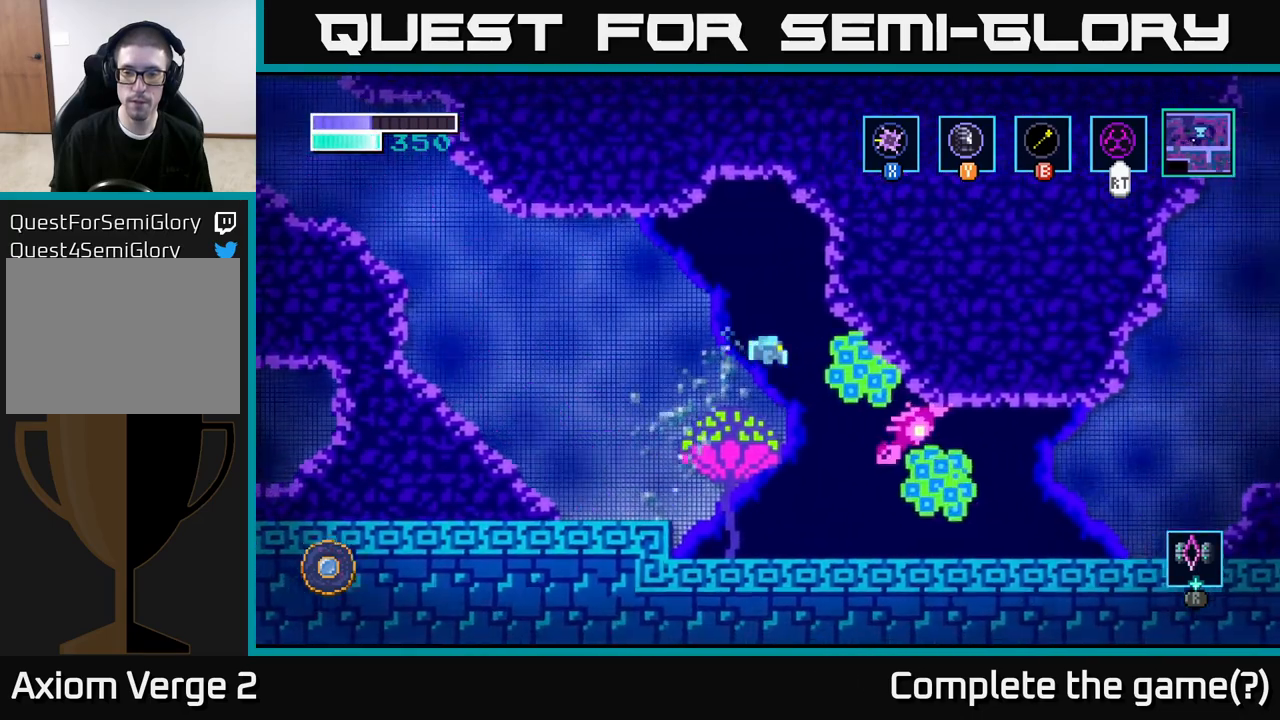
{"buttons": [], "left_stick": "right", "right_stick": "center", "events": [[150, "A", "down"], [317, "A", "up"]]}
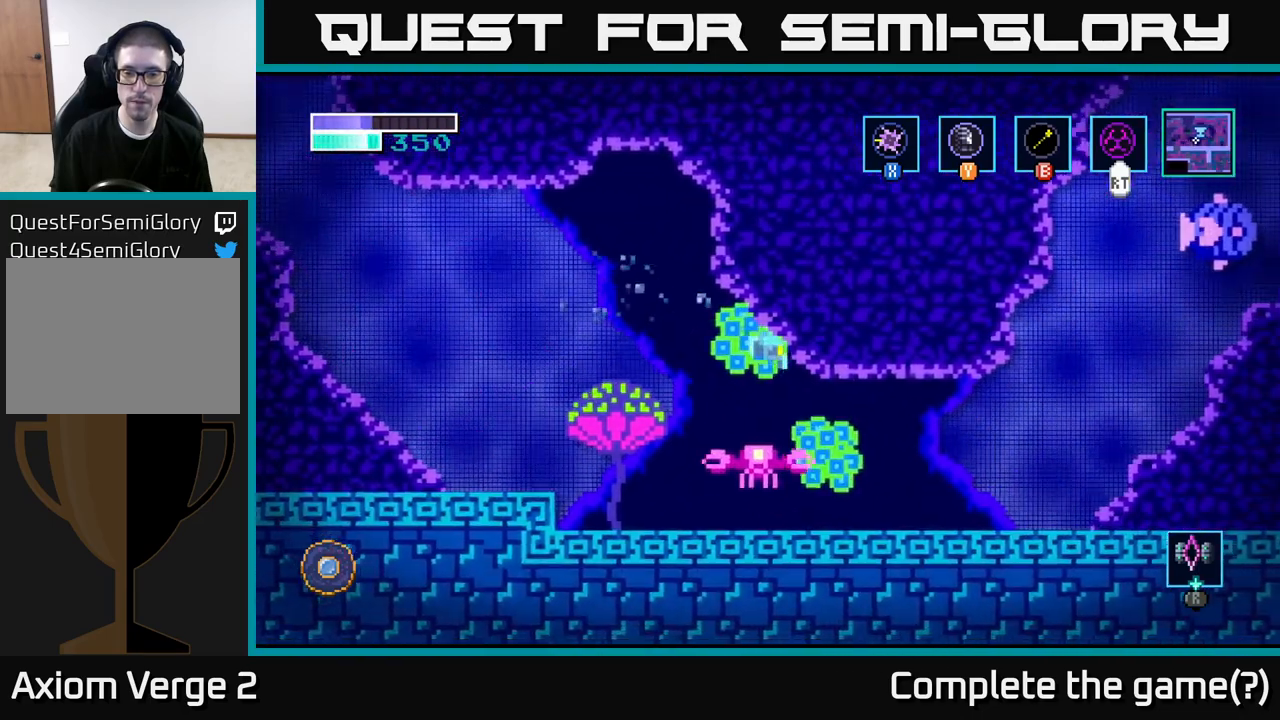
{"buttons": [], "left_stick": "right", "right_stick": "center", "events": [[117, "X", "down"], [283, "X", "up"]]}
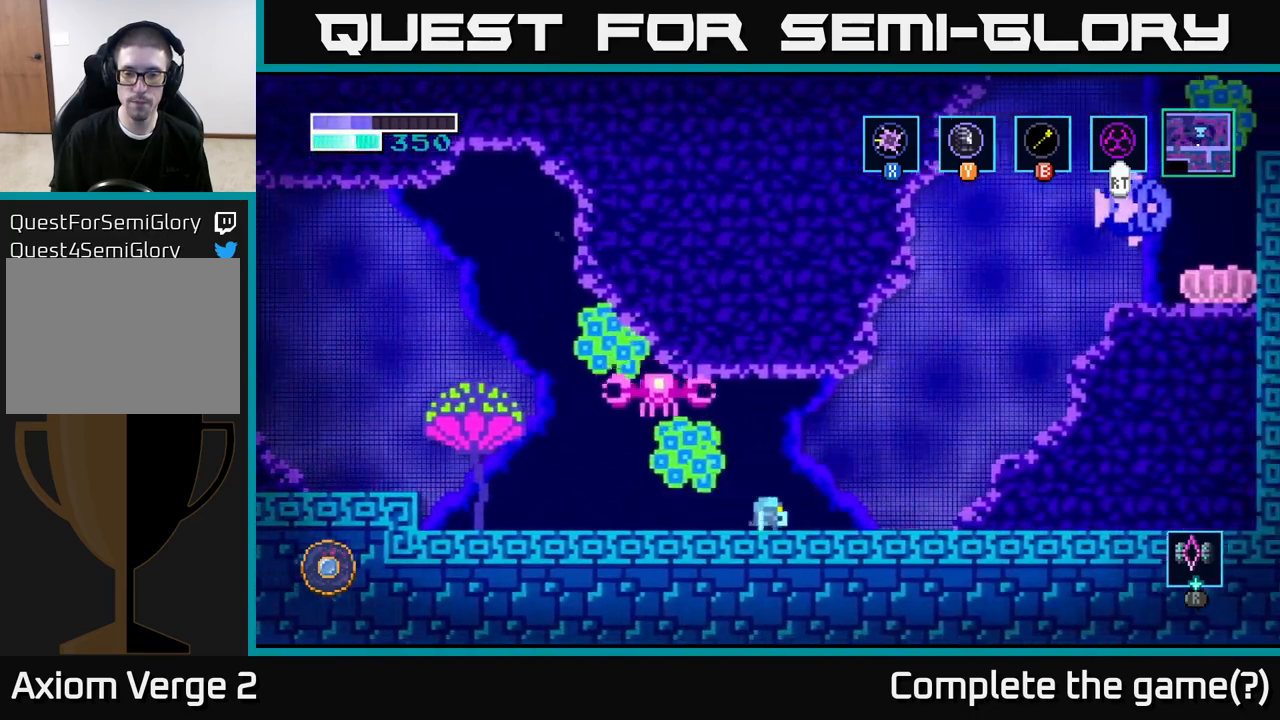
{"buttons": ["A"], "left_stick": "right", "right_stick": "center", "events": [[467, "A", "down"]]}
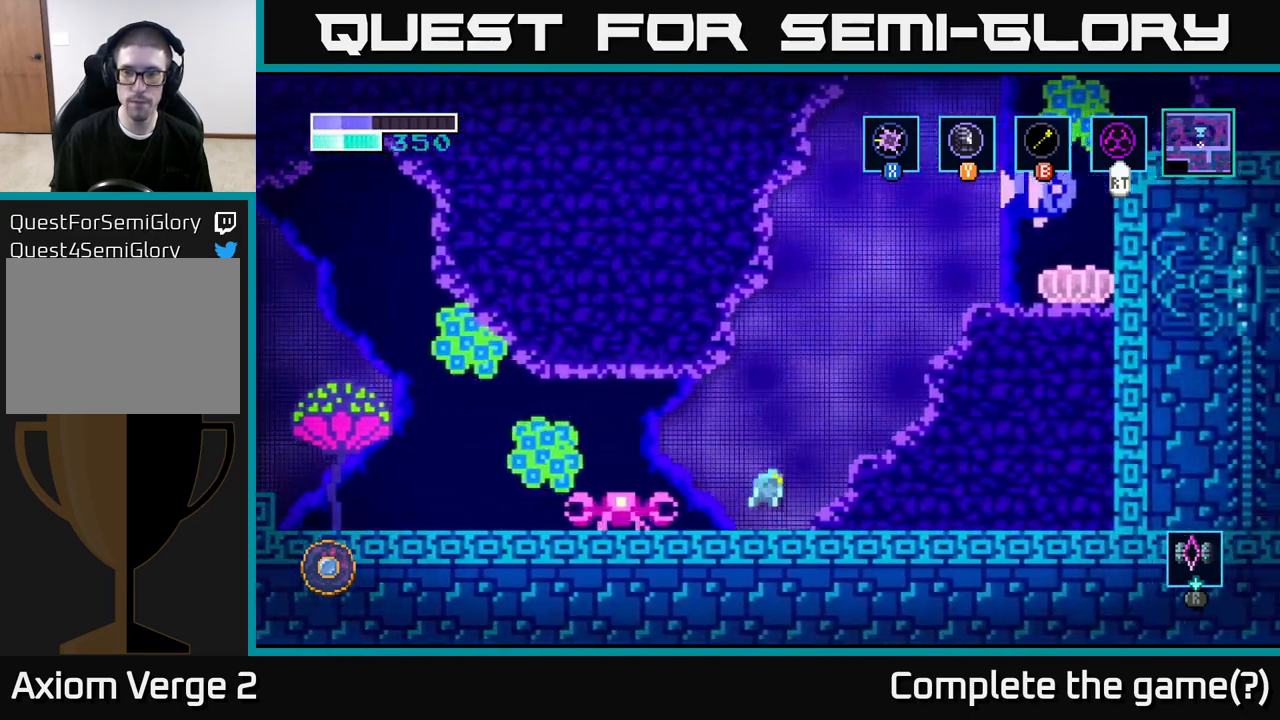
{"buttons": ["A"], "left_stick": "right", "right_stick": "center", "events": []}
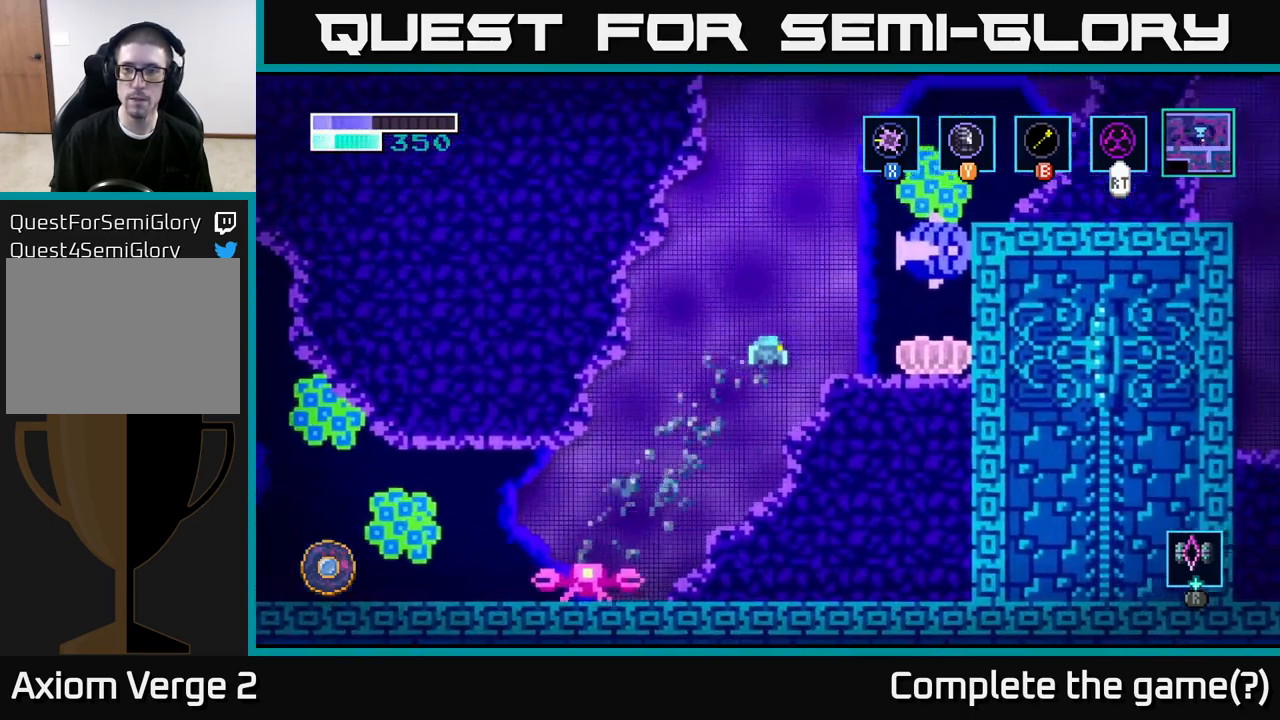
{"buttons": ["A"], "left_stick": "center", "right_stick": "center", "events": [[250, "A", "up"], [300, "left_stick", "center"], [417, "A", "down"]]}
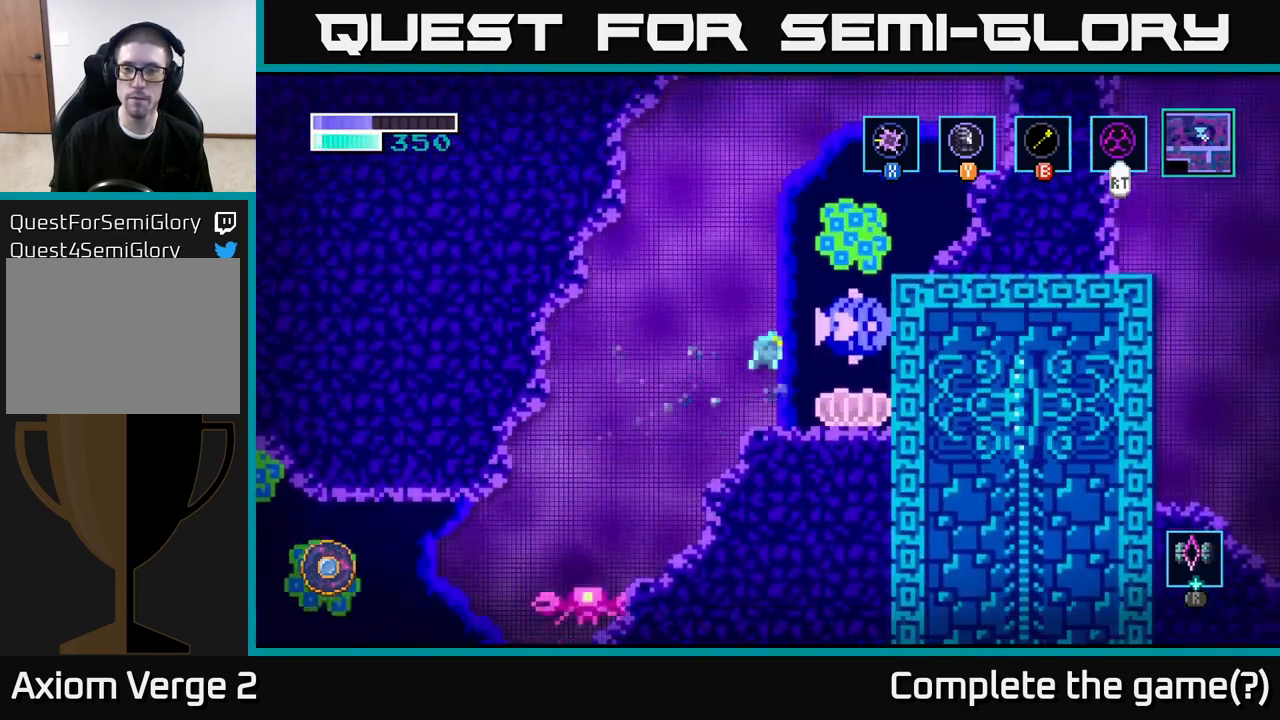
{"buttons": ["A"], "left_stick": "right", "right_stick": "center", "events": [[133, "left_stick", "right"], [333, "A", "up"], [400, "A", "down"]]}
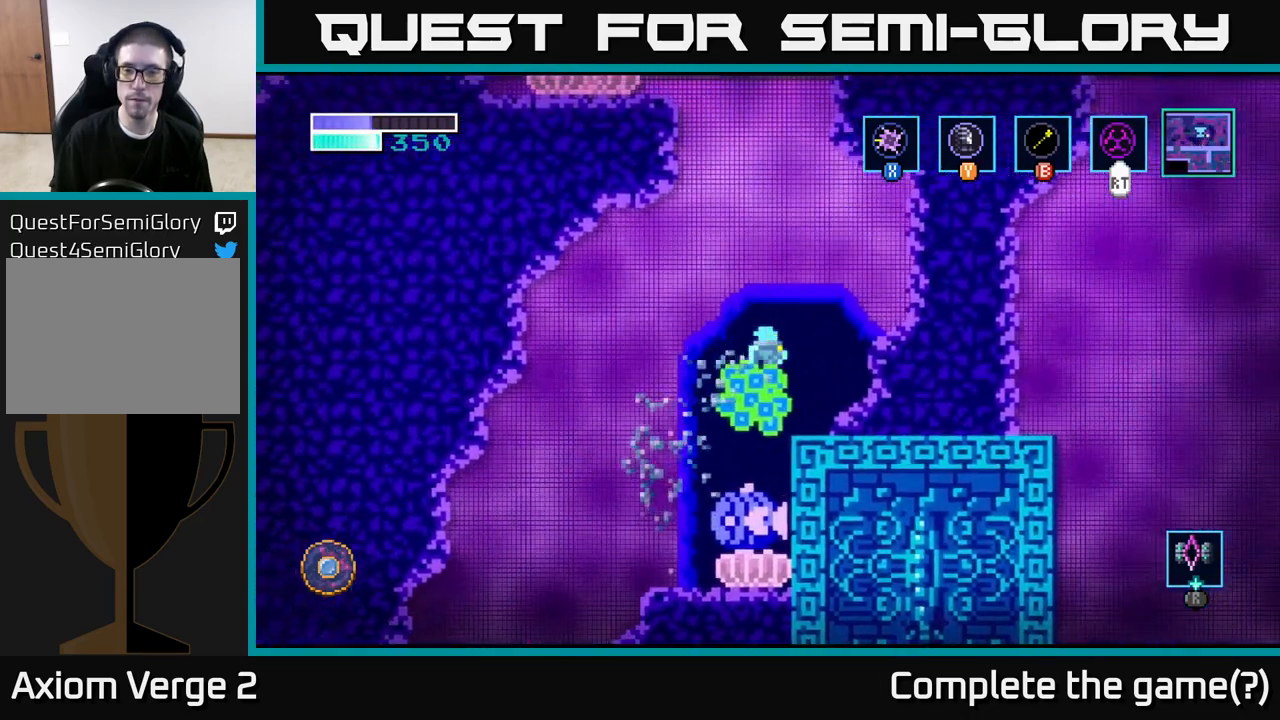
{"buttons": [], "left_stick": "right", "right_stick": "center", "events": [[83, "A", "up"]]}
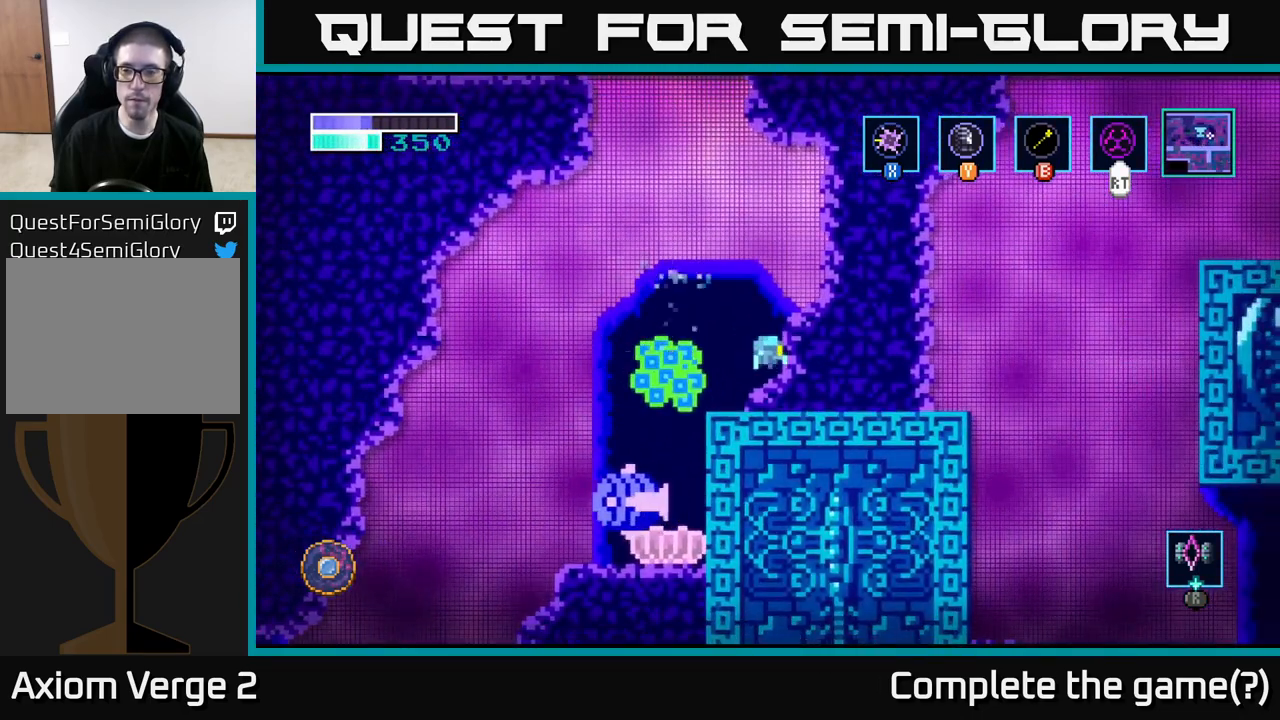
{"buttons": ["A"], "left_stick": "right", "right_stick": "center", "events": [[233, "A", "down"]]}
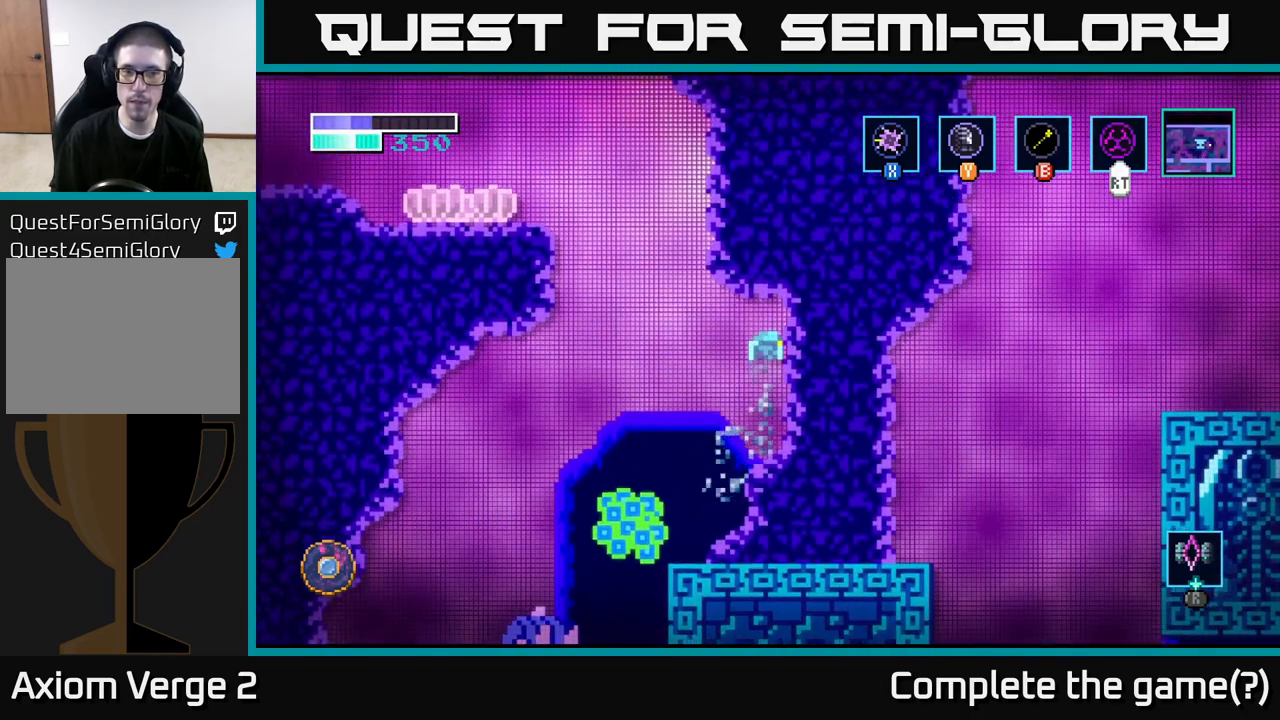
{"buttons": [], "left_stick": "right", "right_stick": "center", "events": [[17, "A", "up"]]}
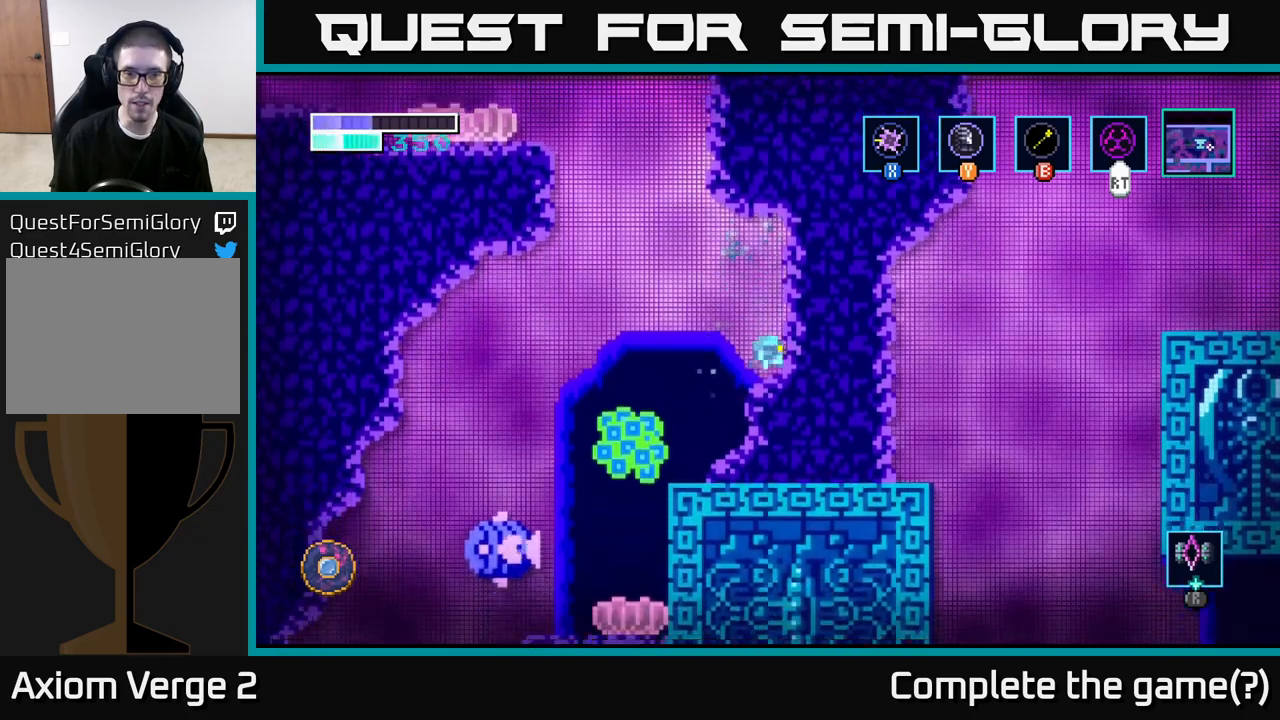
{"buttons": ["A"], "left_stick": "left", "right_stick": "center", "events": [[67, "left_stick", "center"], [133, "left_stick", "left"], [167, "A", "down"]]}
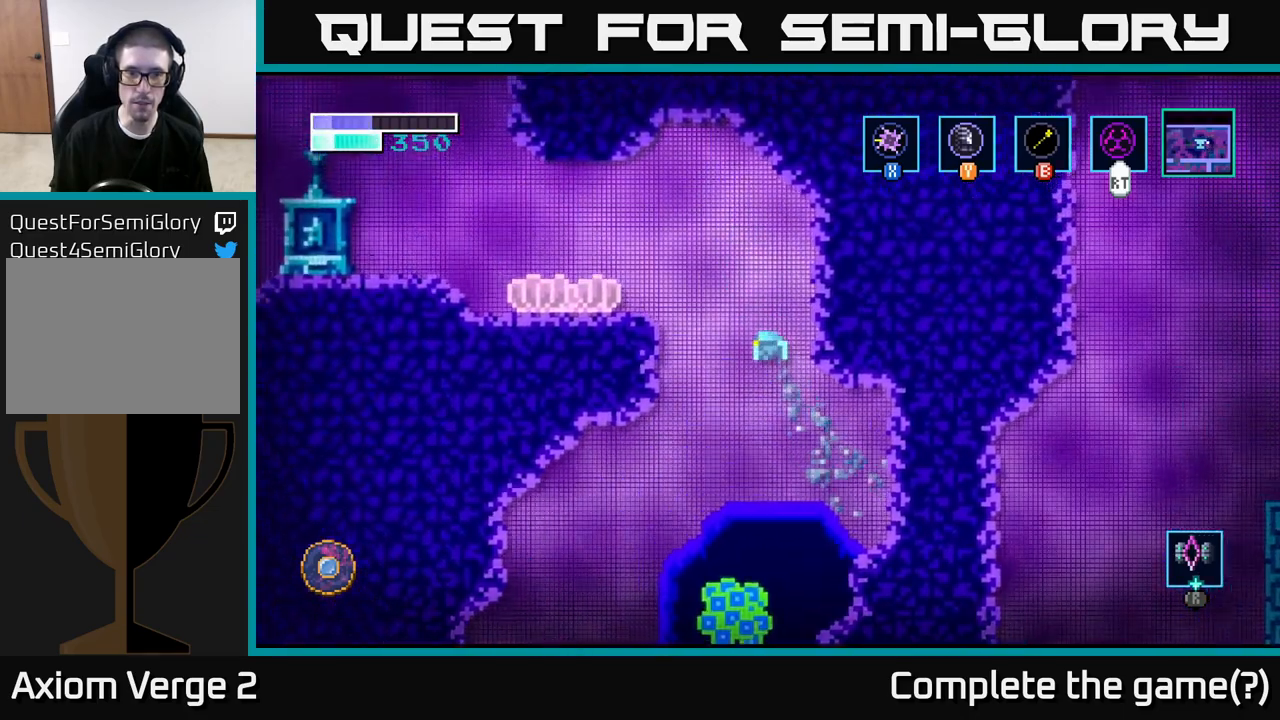
{"buttons": [], "left_stick": "left", "right_stick": "center", "events": [[117, "A", "up"], [167, "A", "down"], [483, "A", "up"]]}
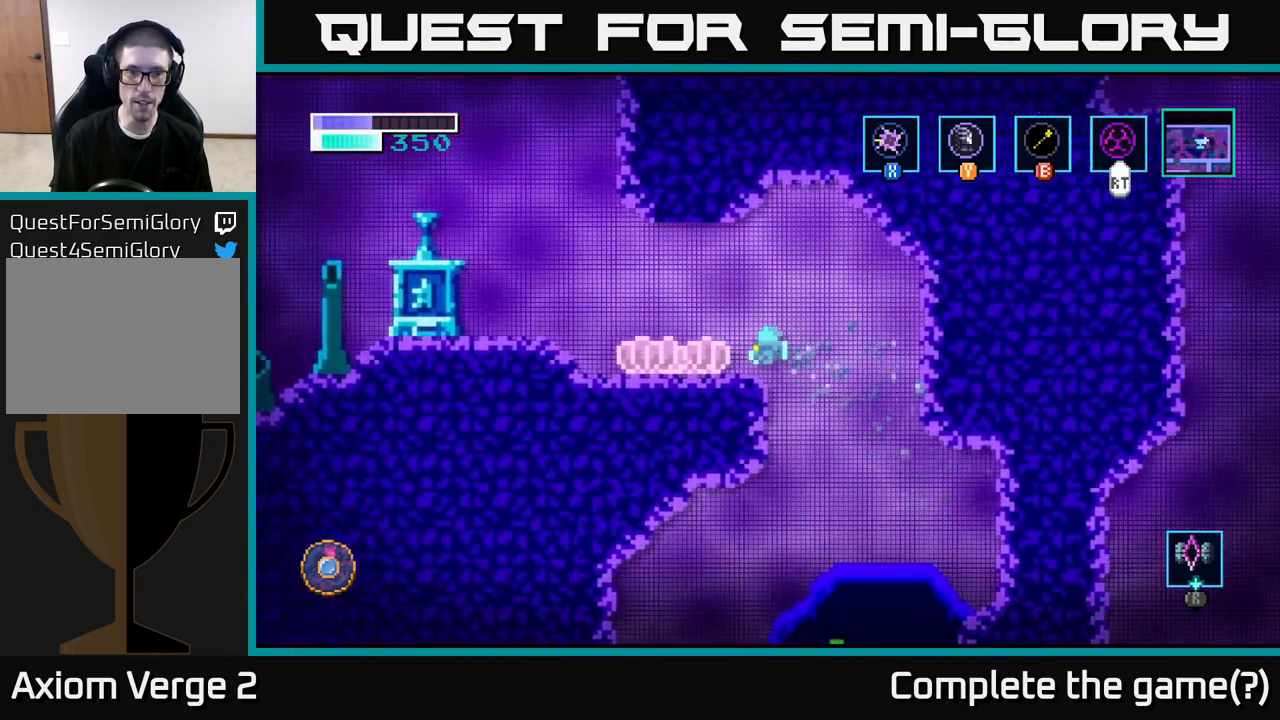
{"buttons": [], "left_stick": "center", "right_stick": "center", "events": [[317, "left_stick", "center"]]}
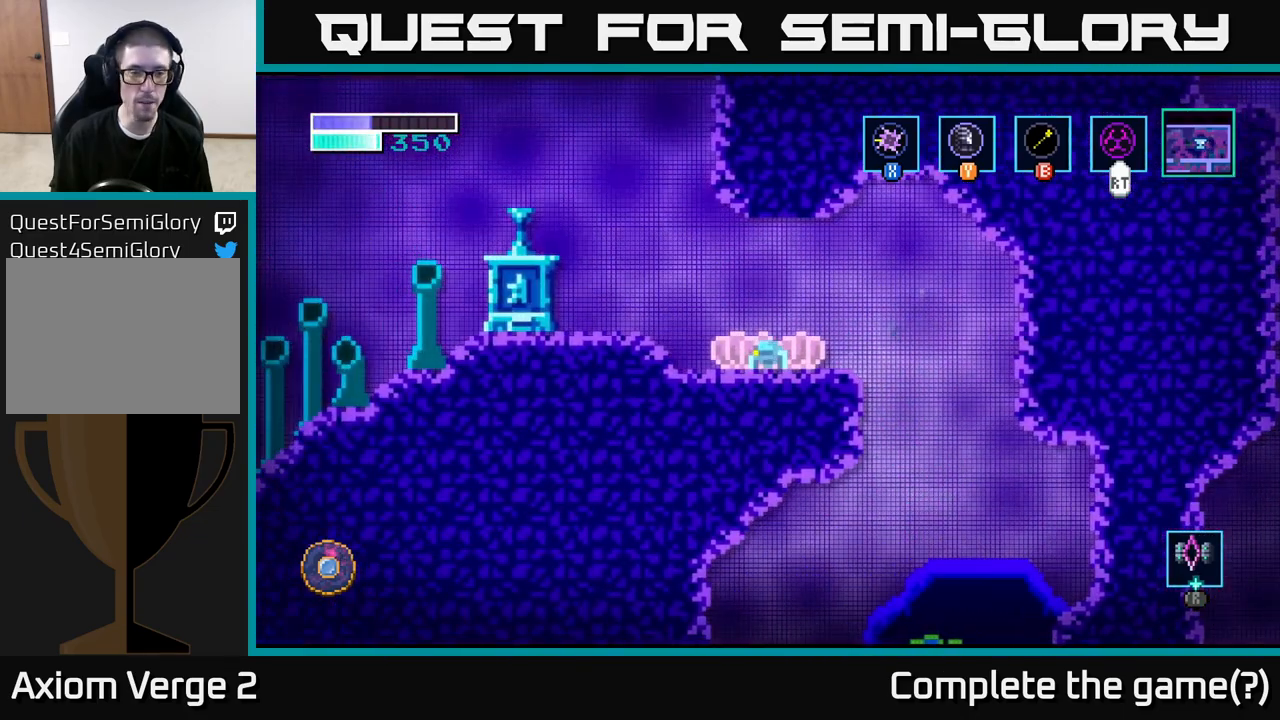
{"buttons": ["A"], "left_stick": "left", "right_stick": "center", "events": [[217, "left_stick", "left"], [333, "A", "down"]]}
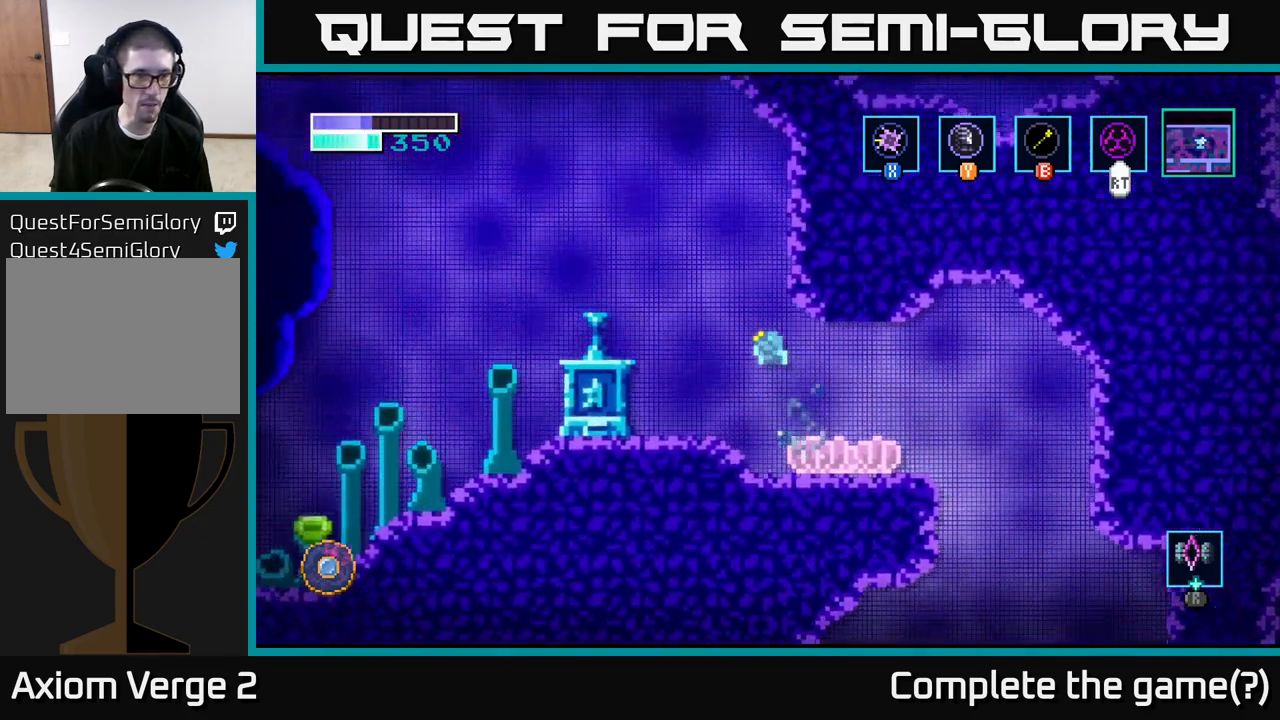
{"buttons": [], "left_stick": "center", "right_stick": "center", "events": [[250, "A", "up"], [400, "left_stick", "center"]]}
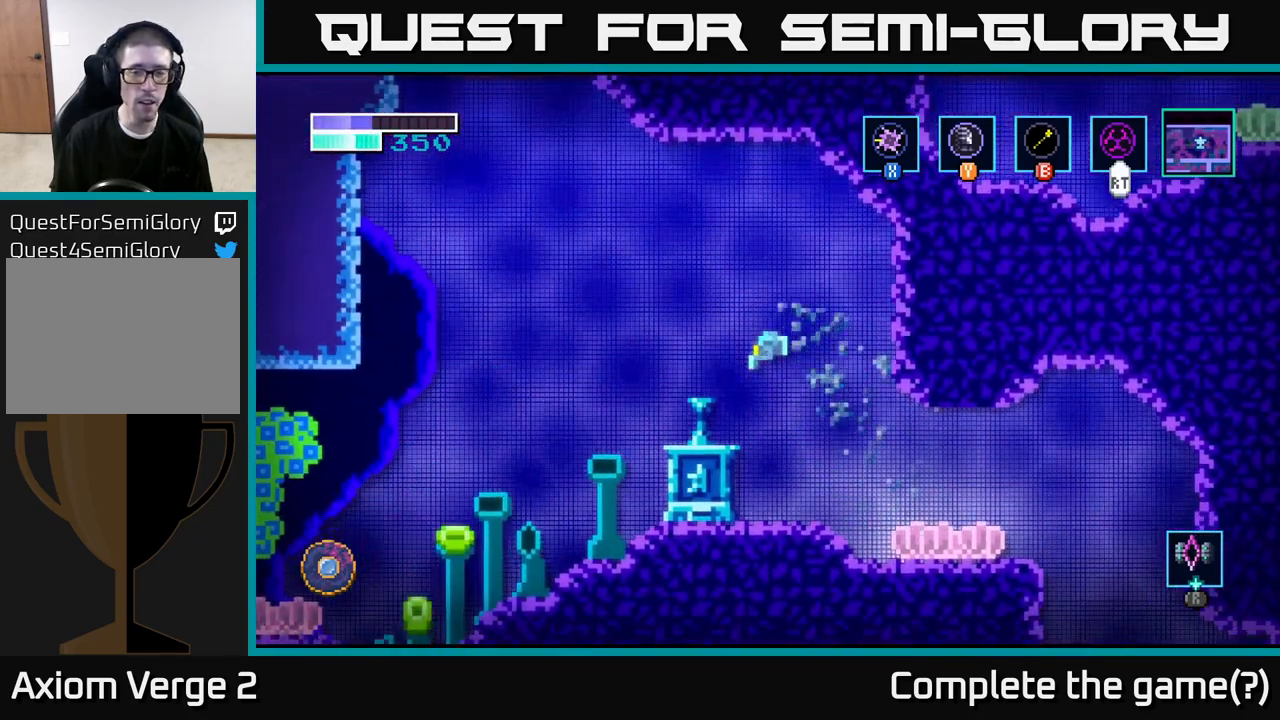
{"buttons": [], "left_stick": "center", "right_stick": "center", "events": []}
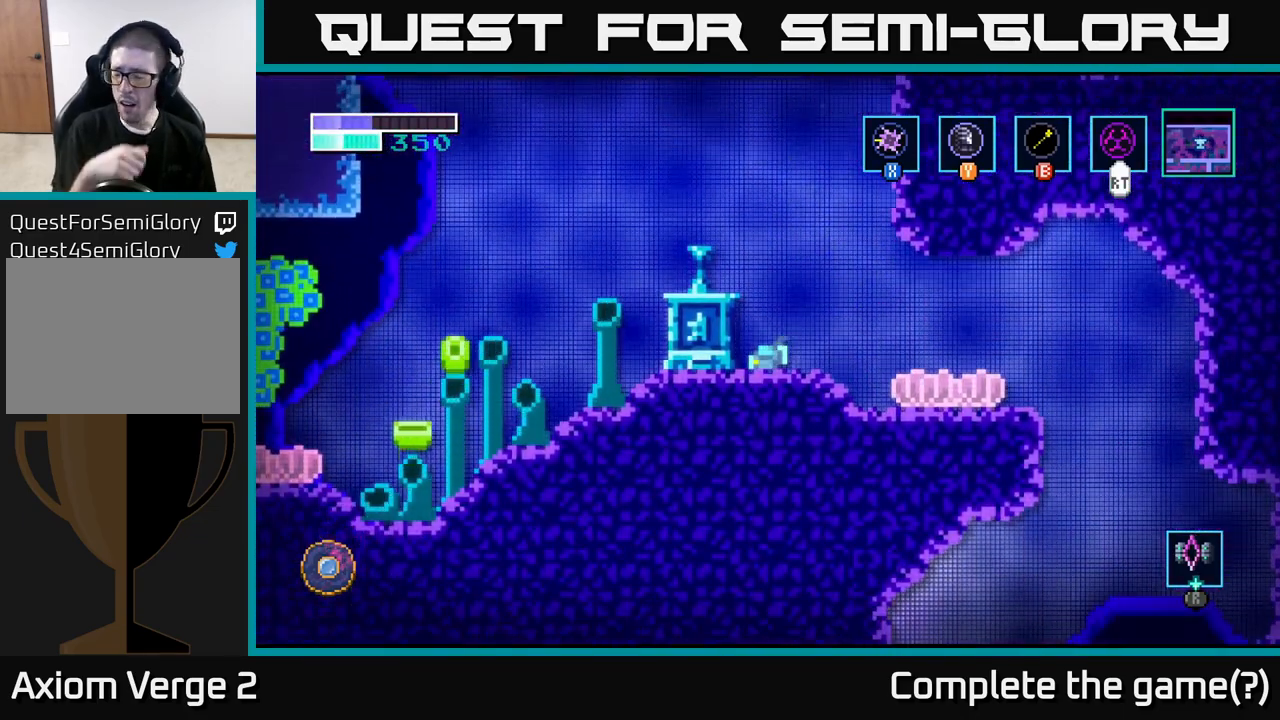
{"buttons": [], "left_stick": "center", "right_stick": "center", "events": []}
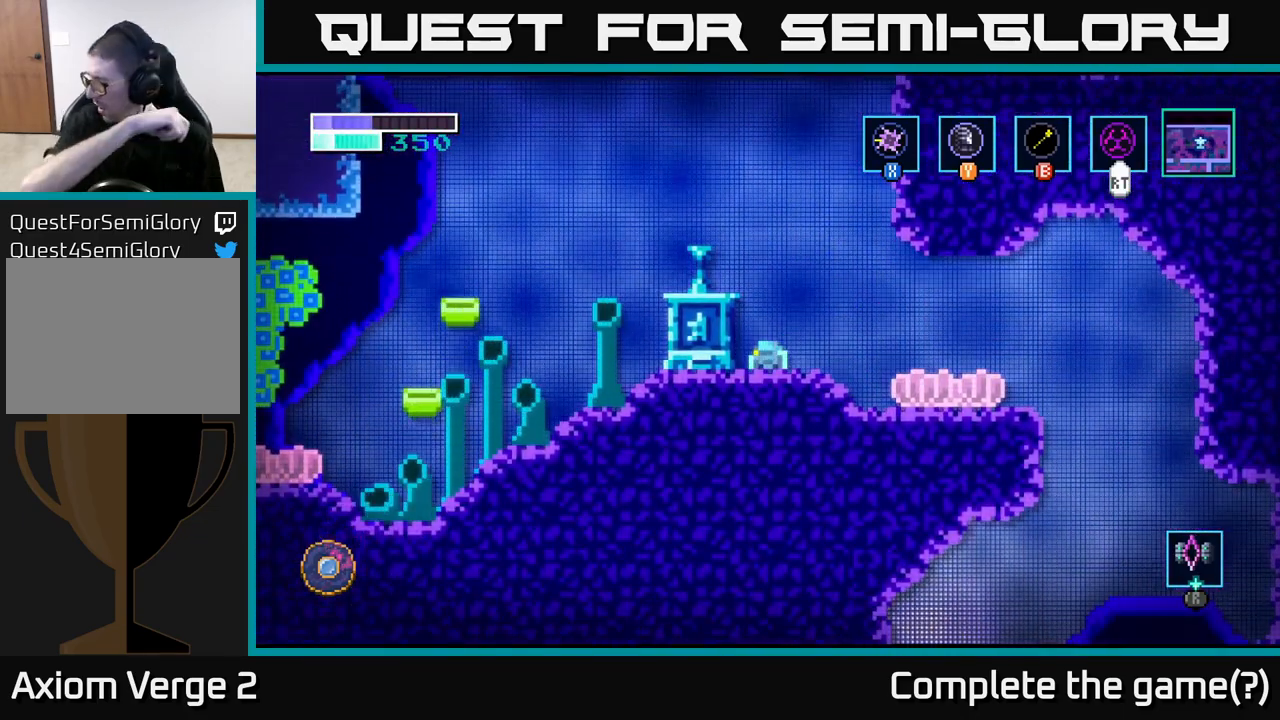
{"buttons": [], "left_stick": "center", "right_stick": "center", "events": []}
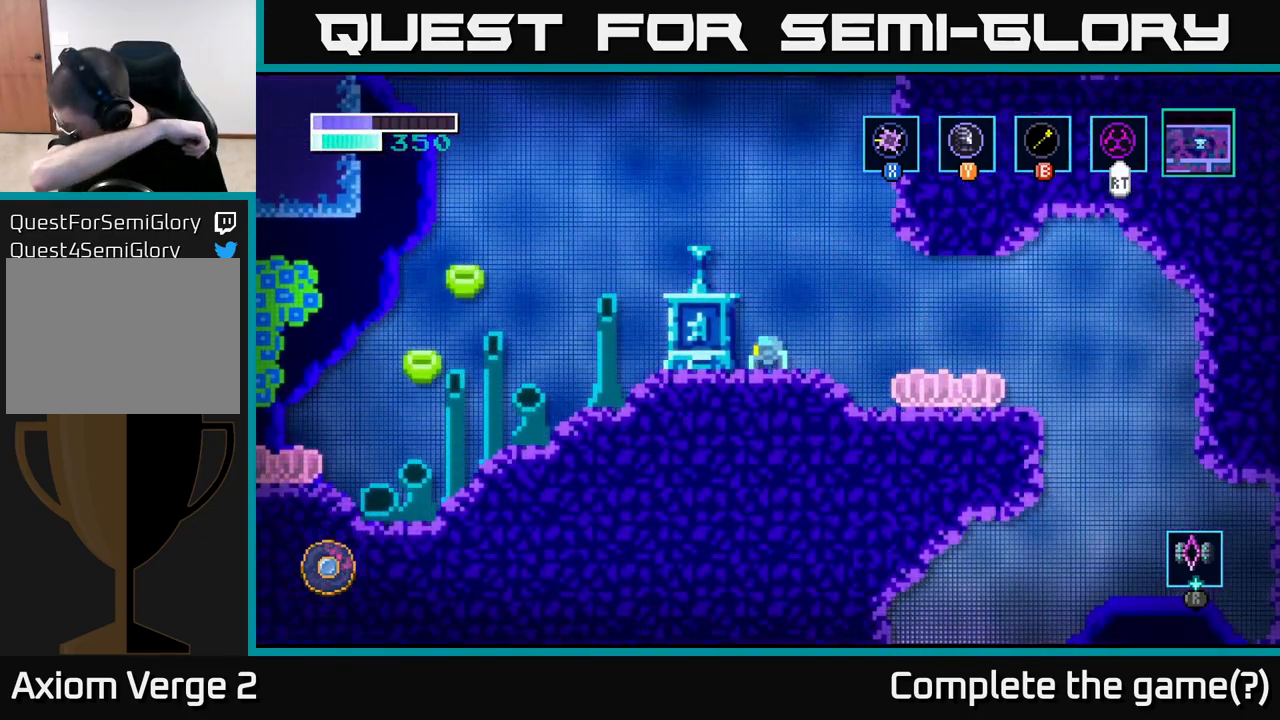
{"buttons": [], "left_stick": "center", "right_stick": "center", "events": []}
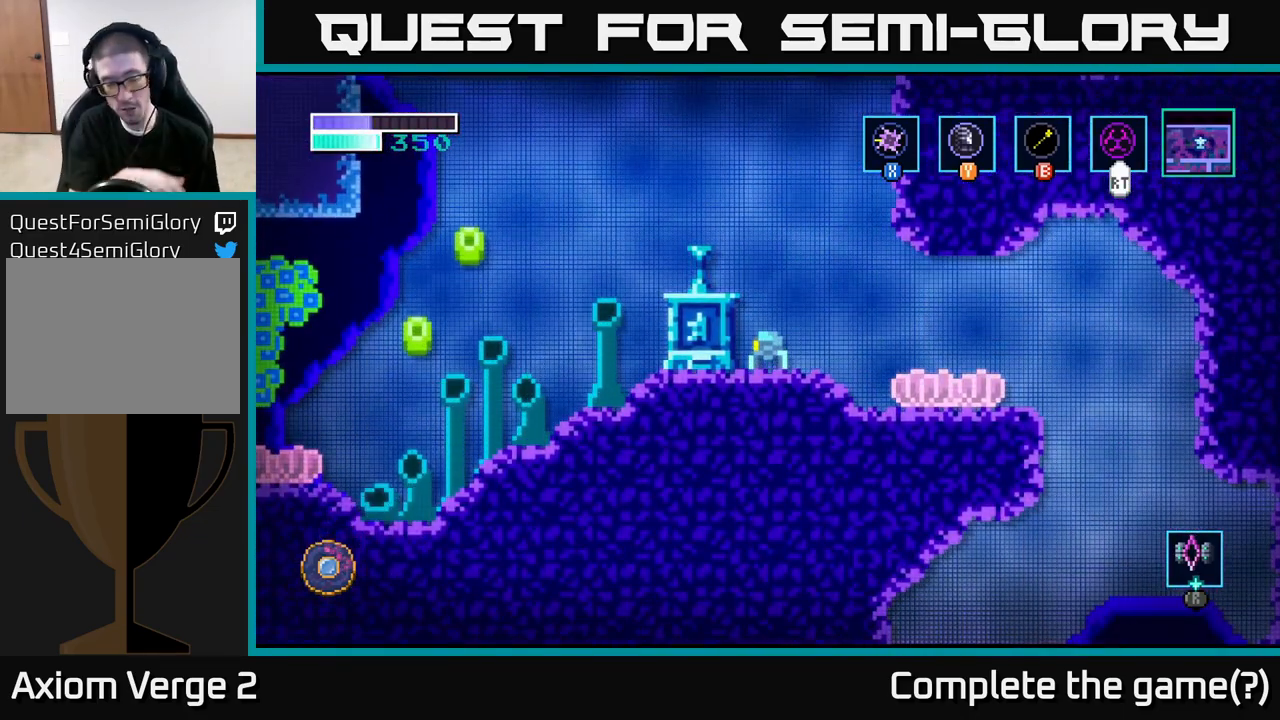
{"buttons": [], "left_stick": "center", "right_stick": "center", "events": []}
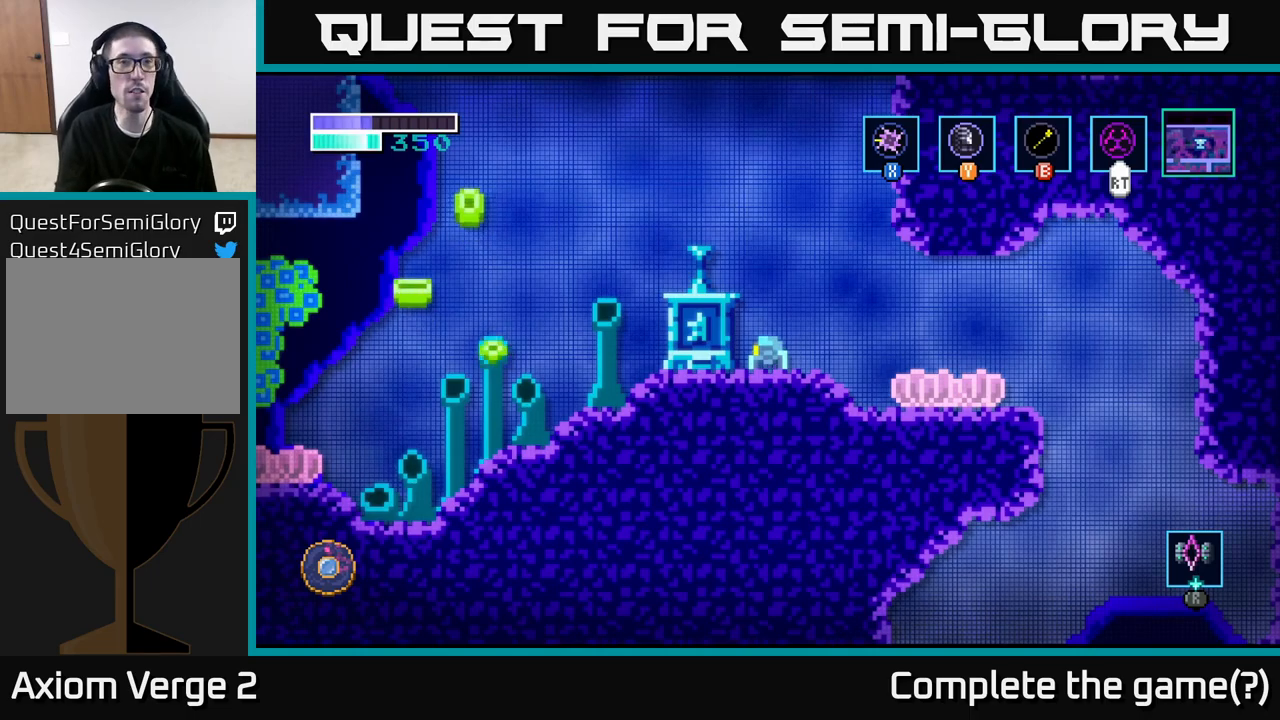
{"buttons": [], "left_stick": "center", "right_stick": "center", "events": []}
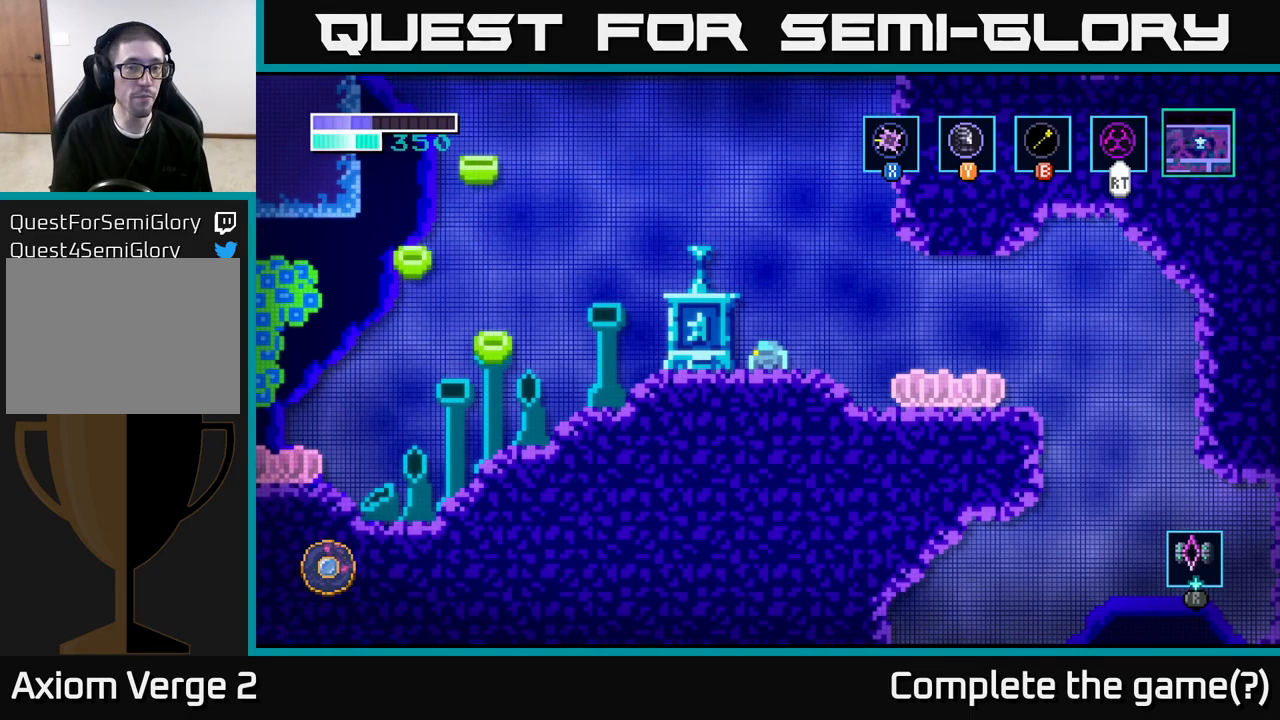
{"buttons": [], "left_stick": "left", "right_stick": "center", "events": [[200, "A", "down"], [433, "A", "up"], [433, "left_stick", "left"]]}
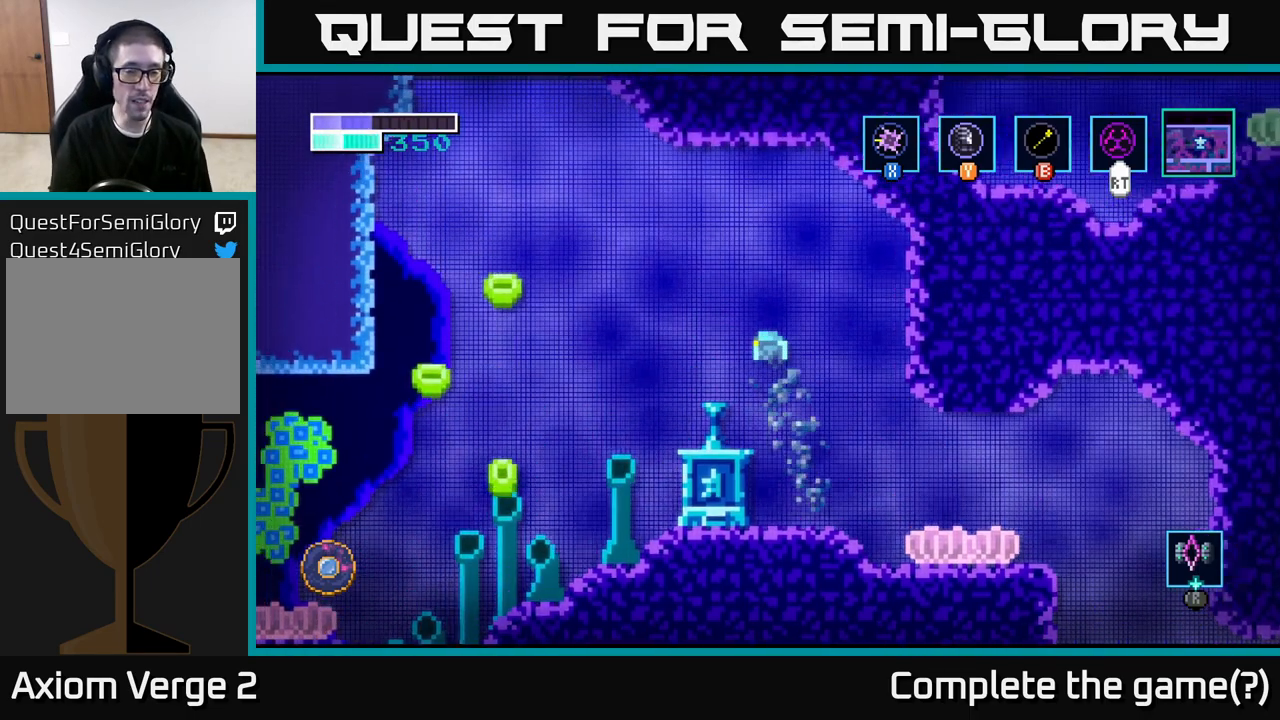
{"buttons": [], "left_stick": "center", "right_stick": "center", "events": [[83, "left_stick", "center"], [233, "SELECT", "down"], [383, "SELECT", "up"]]}